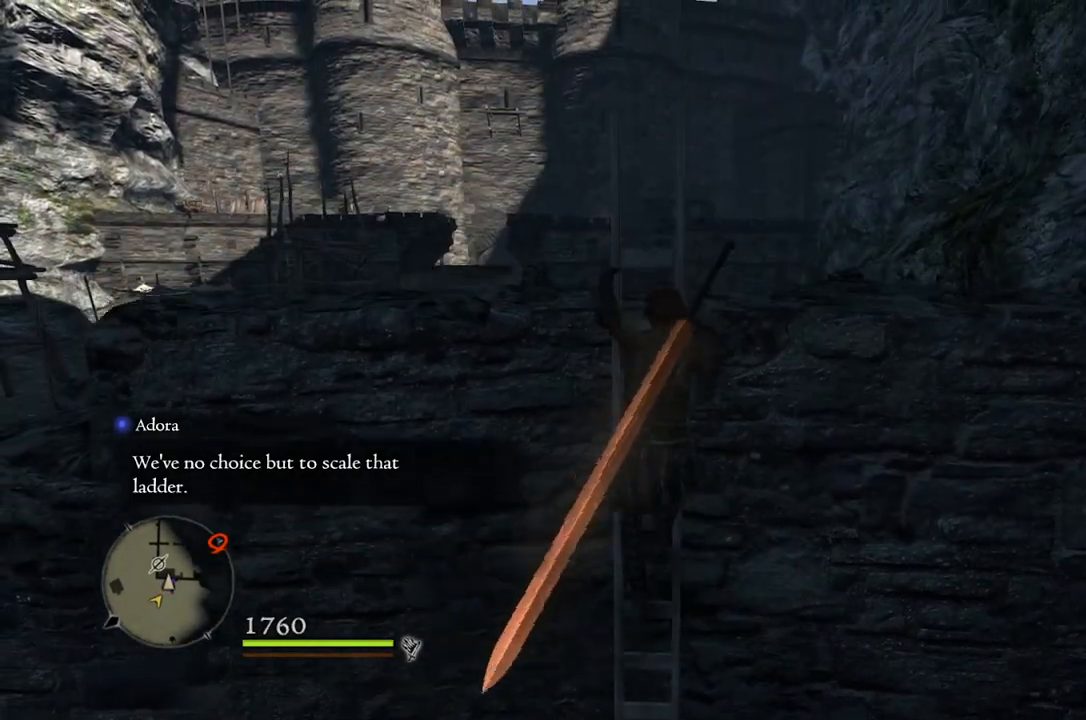
Gameplay with a controller (Xbox layout); each line is a JSON object with the inputs held at the frame after it. "events" lists button and stick changes between this image and that frame as [ms after this image, input, new state], when the widget could be followed in between.
{"buttons": [], "left_stick": "up", "right_stick": "center", "events": []}
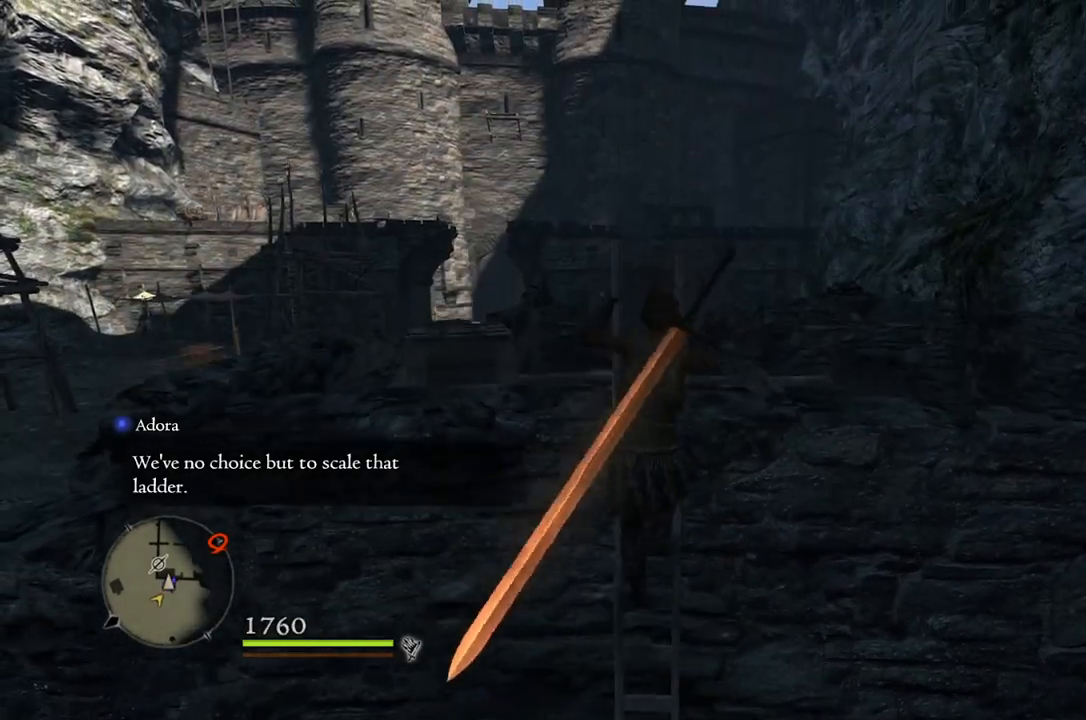
{"buttons": [], "left_stick": "up", "right_stick": "center", "events": []}
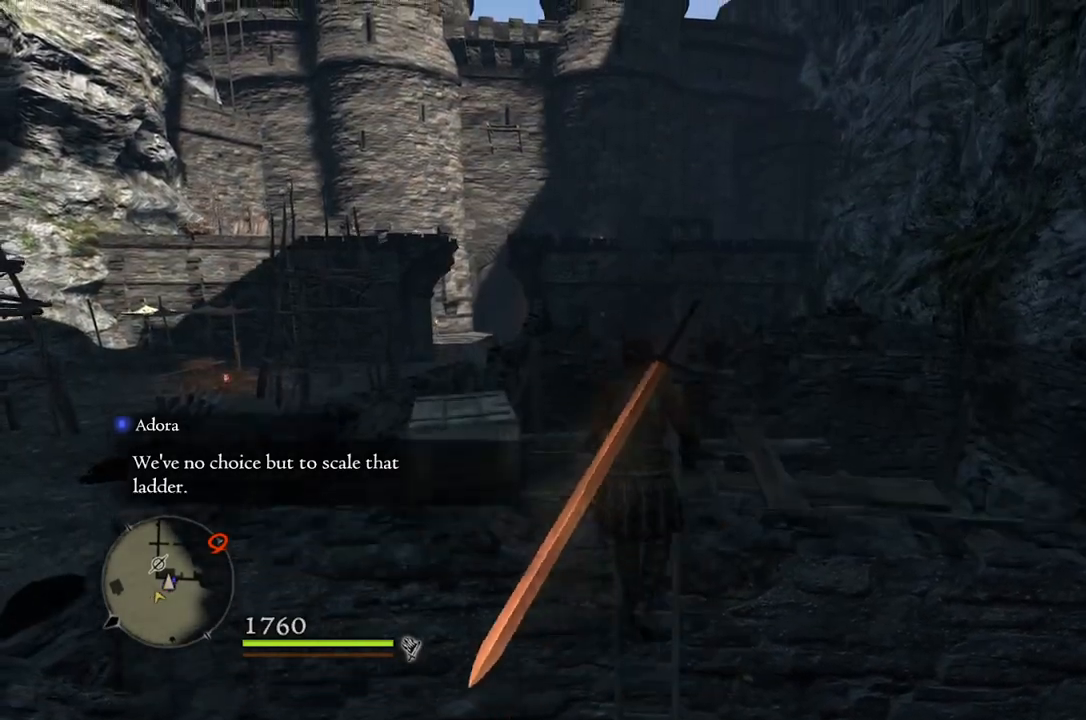
{"buttons": [], "left_stick": "up", "right_stick": "center", "events": []}
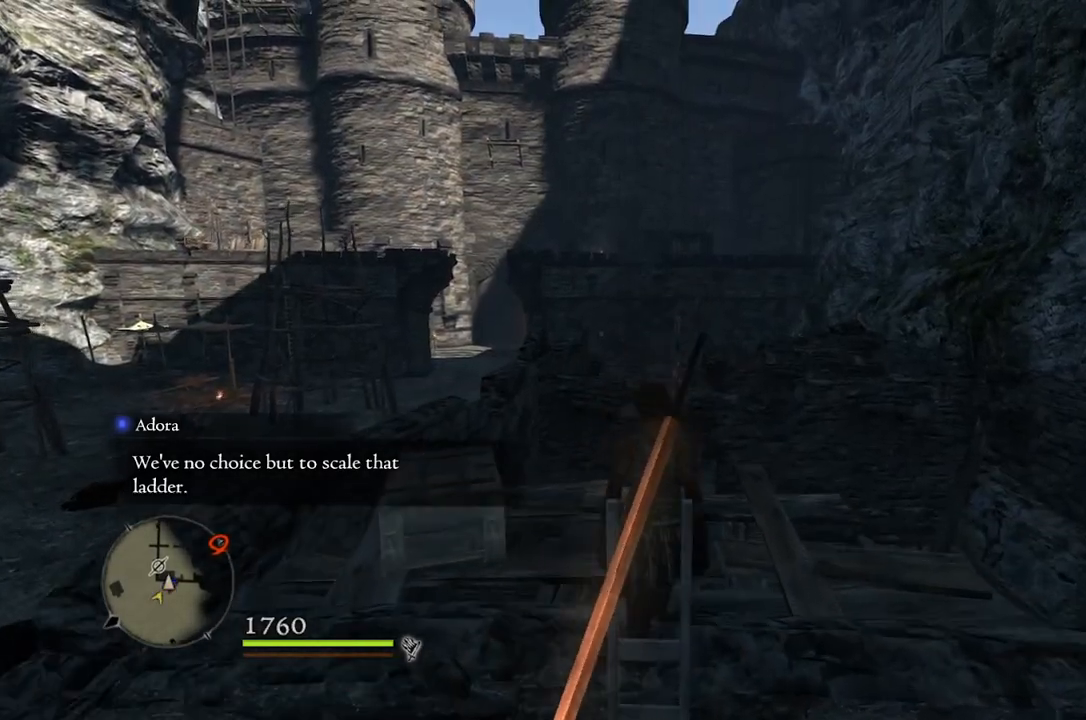
{"buttons": [], "left_stick": "up", "right_stick": "center", "events": [[50, "right_stick", "down-left"], [300, "right_stick", "center"]]}
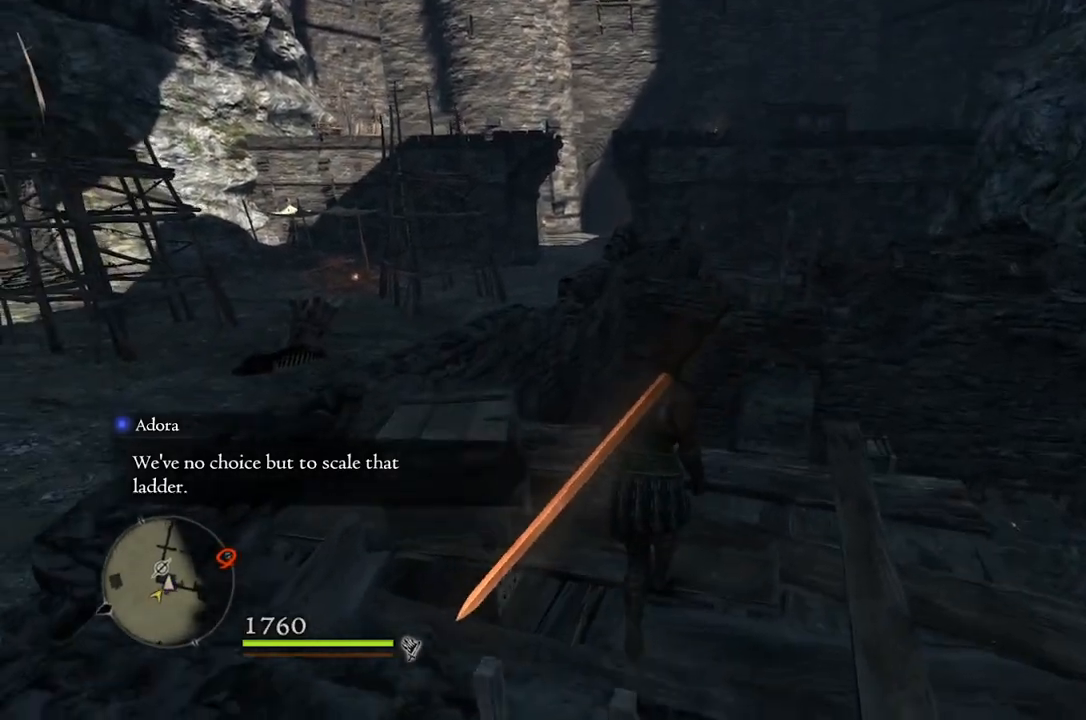
{"buttons": ["B"], "left_stick": "left", "right_stick": "center", "events": [[83, "left_stick", "up-left"], [367, "left_stick", "left"], [433, "B", "down"]]}
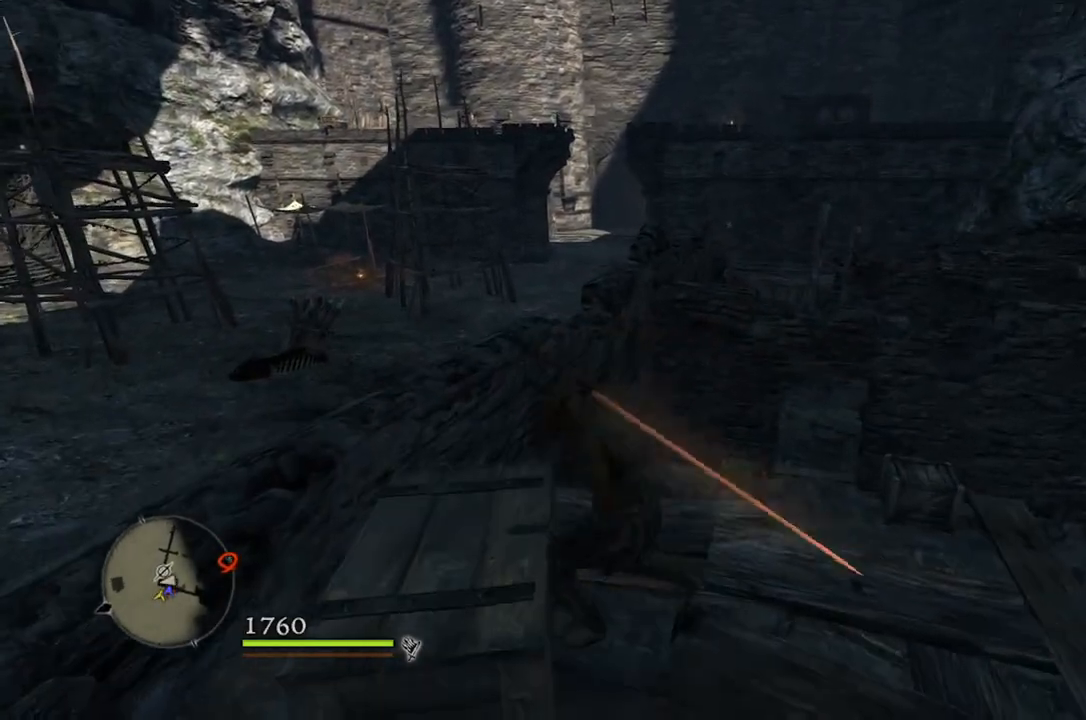
{"buttons": [], "left_stick": "center", "right_stick": "center", "events": [[17, "B", "up"], [17, "left_stick", "center"]]}
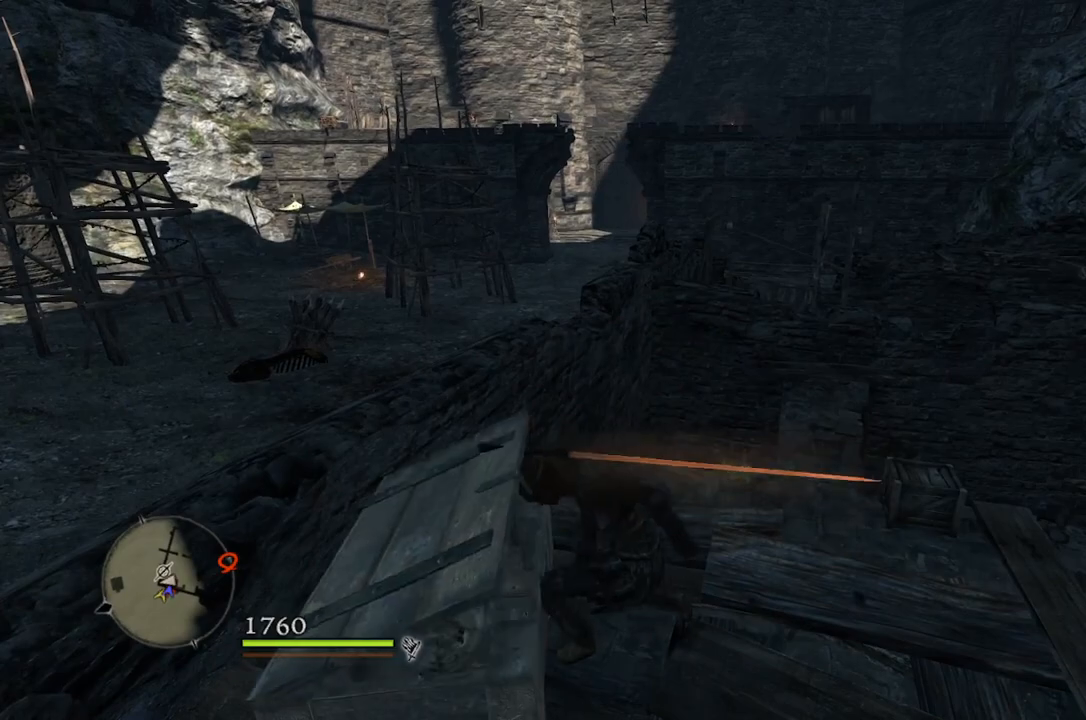
{"buttons": [], "left_stick": "center", "right_stick": "center", "events": [[33, "right_stick", "down-right"], [183, "right_stick", "center"]]}
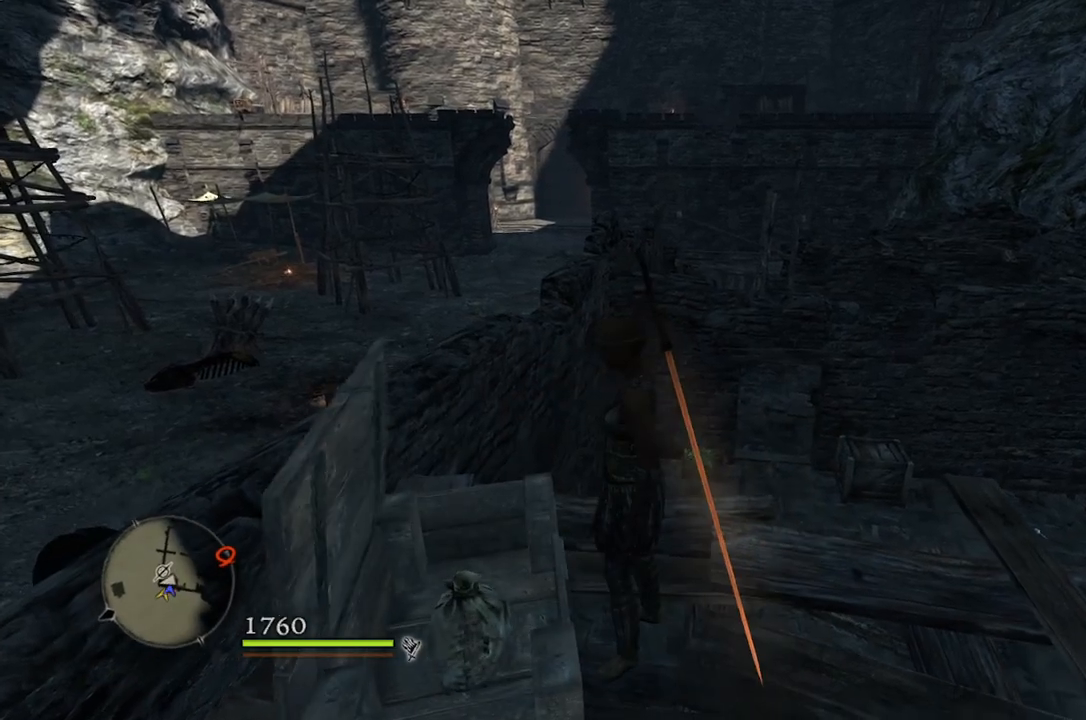
{"buttons": [], "left_stick": "center", "right_stick": "center", "events": []}
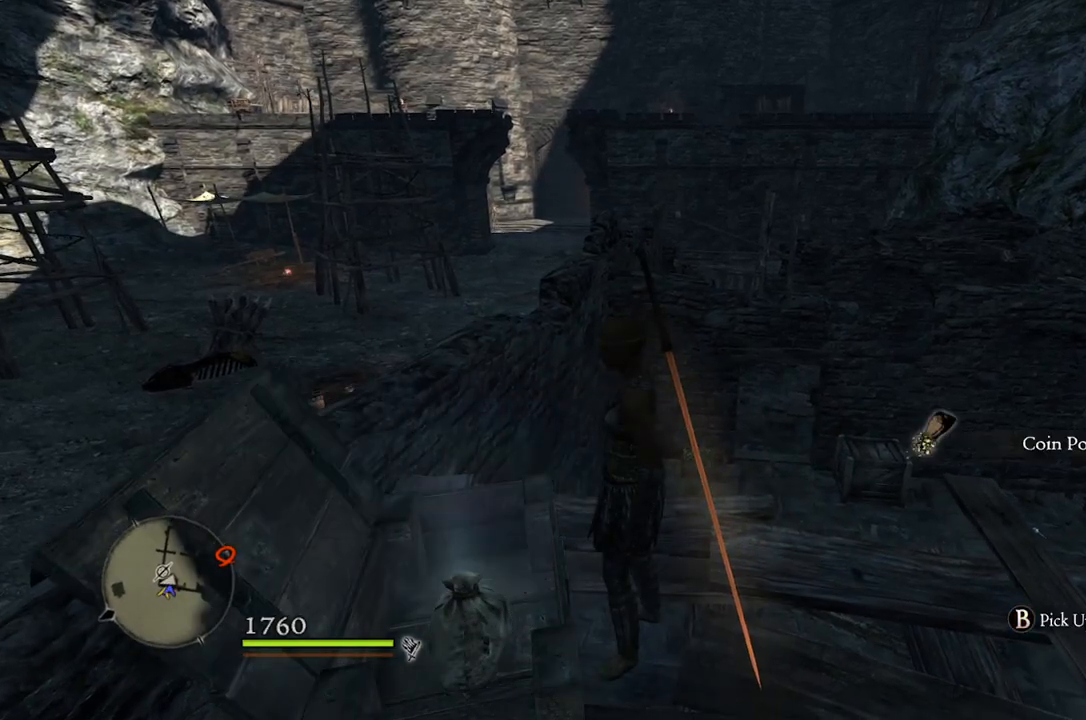
{"buttons": [], "left_stick": "up", "right_stick": "down-right", "events": [[133, "B", "down"], [217, "B", "up"], [467, "right_stick", "down-right"], [500, "left_stick", "up"]]}
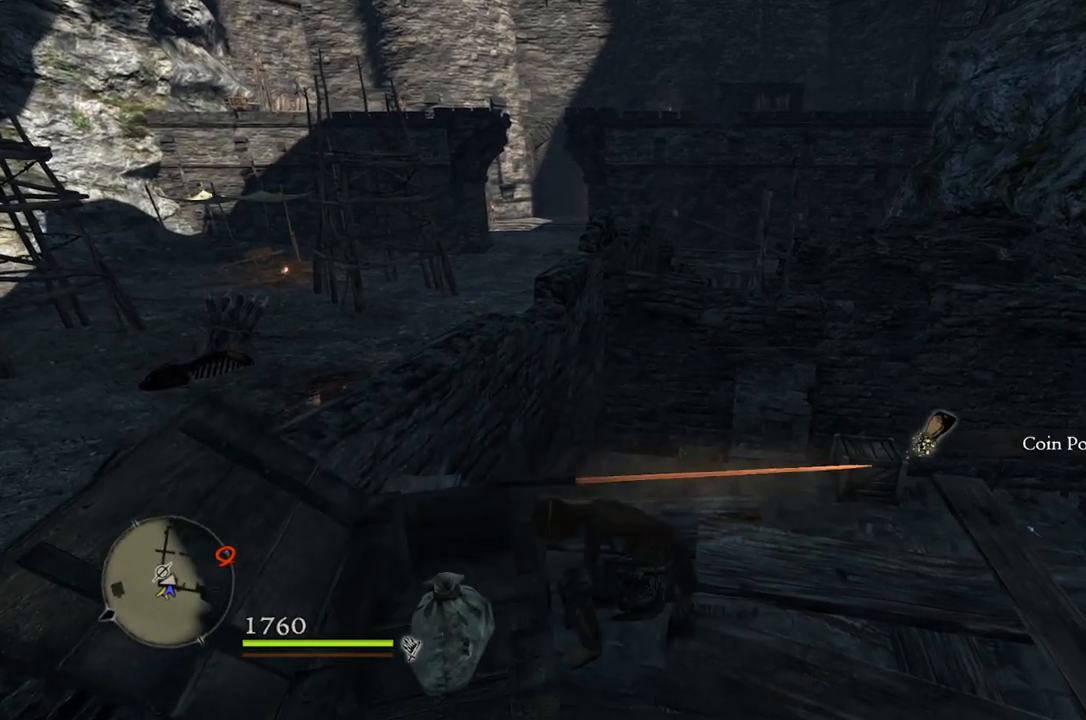
{"buttons": [], "left_stick": "up", "right_stick": "center", "events": [[150, "right_stick", "center"], [350, "A", "down"], [450, "A", "up"]]}
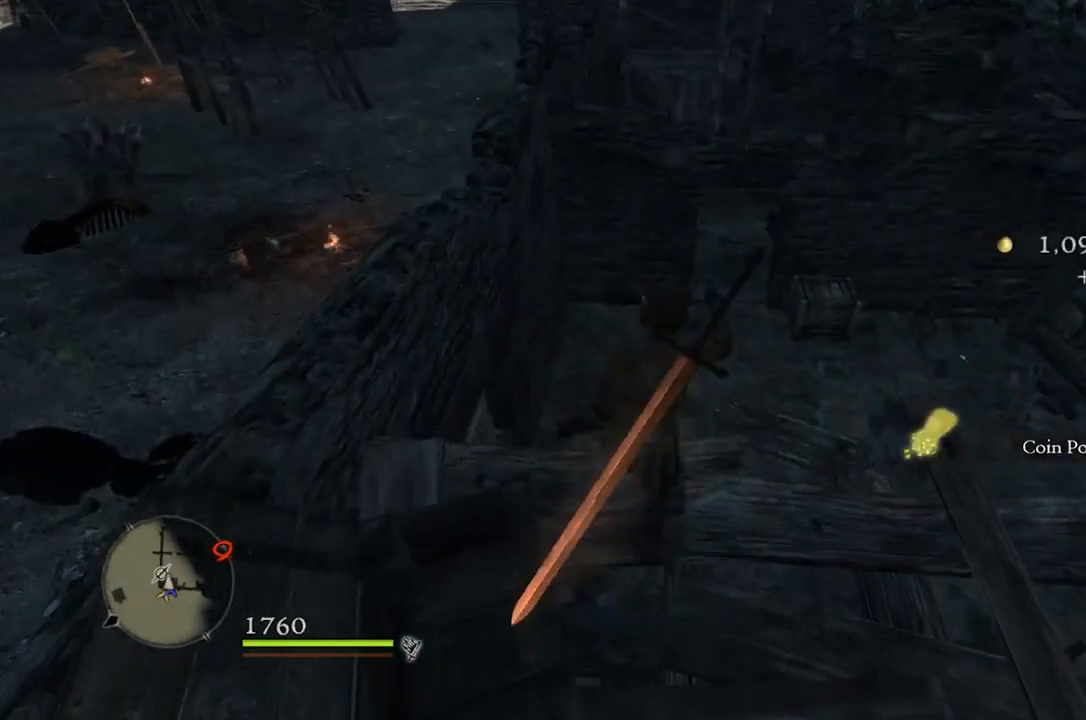
{"buttons": [], "left_stick": "up-right", "right_stick": "center", "events": [[83, "left_stick", "up-right"]]}
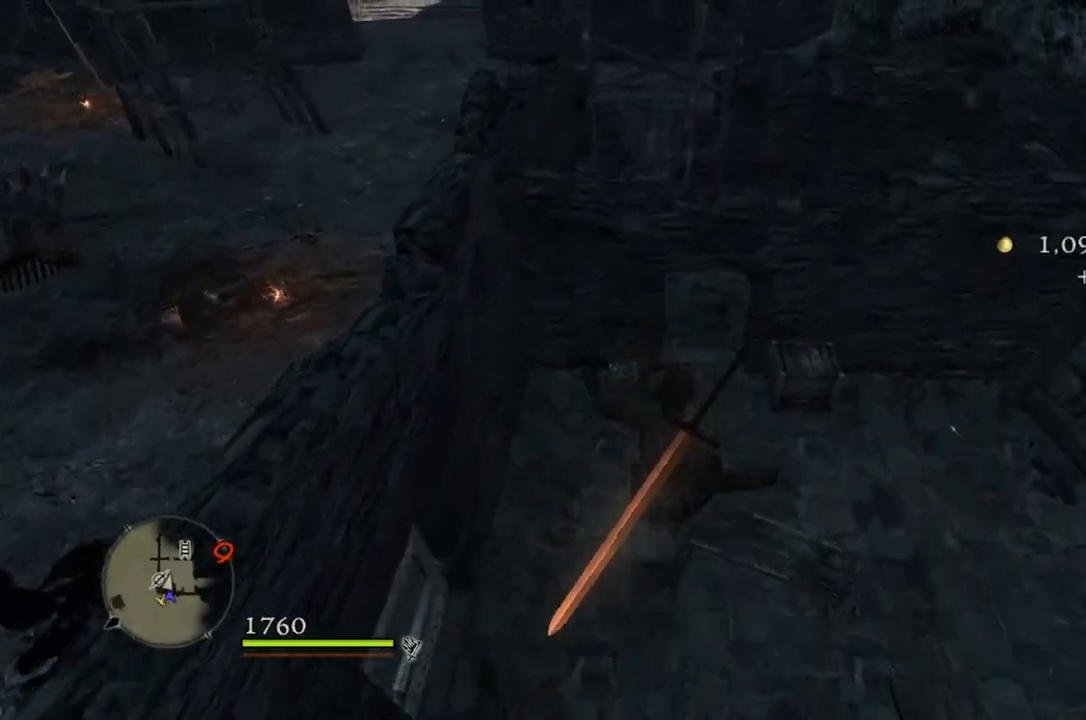
{"buttons": [], "left_stick": "up-right", "right_stick": "up", "events": [[433, "right_stick", "up"]]}
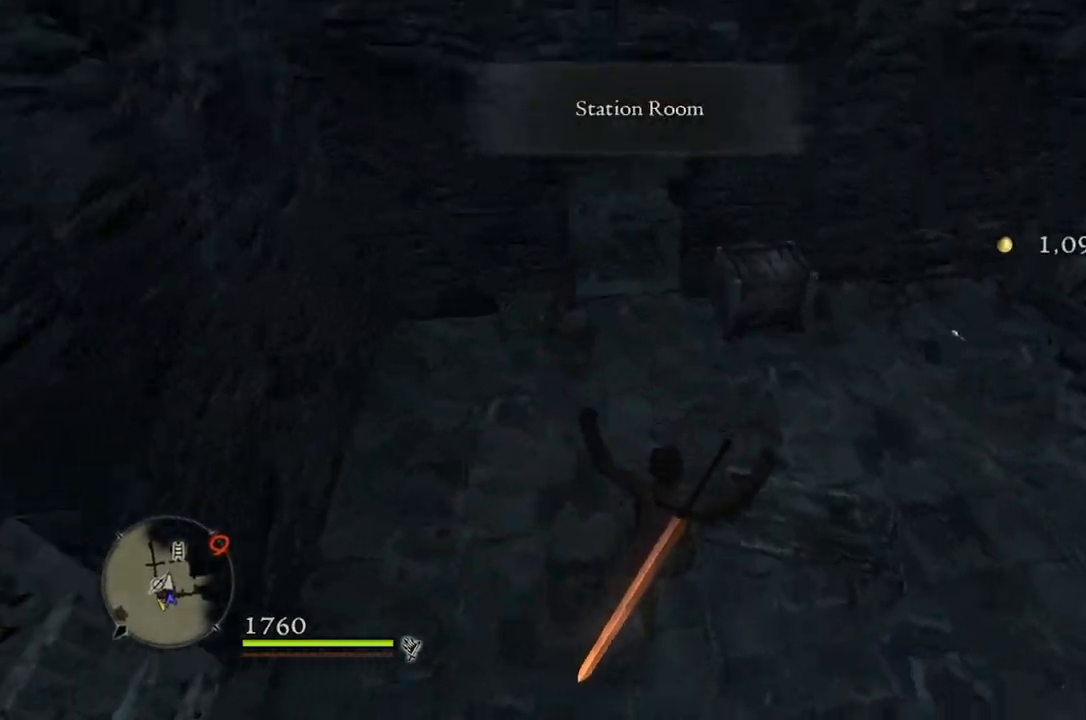
{"buttons": [], "left_stick": "center", "right_stick": "center", "events": [[100, "right_stick", "center"], [283, "left_stick", "up"], [367, "B", "down"], [450, "B", "up"], [467, "left_stick", "center"]]}
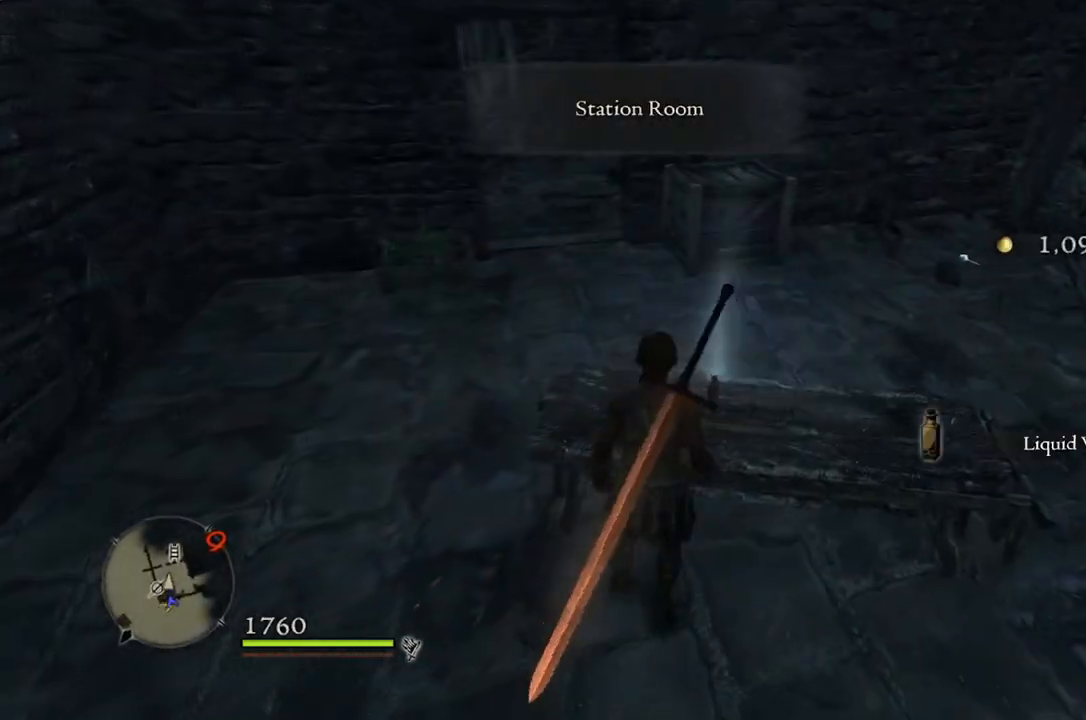
{"buttons": [], "left_stick": "down-left", "right_stick": "left", "events": [[217, "right_stick", "up-left"], [283, "left_stick", "down-left"], [483, "right_stick", "left"]]}
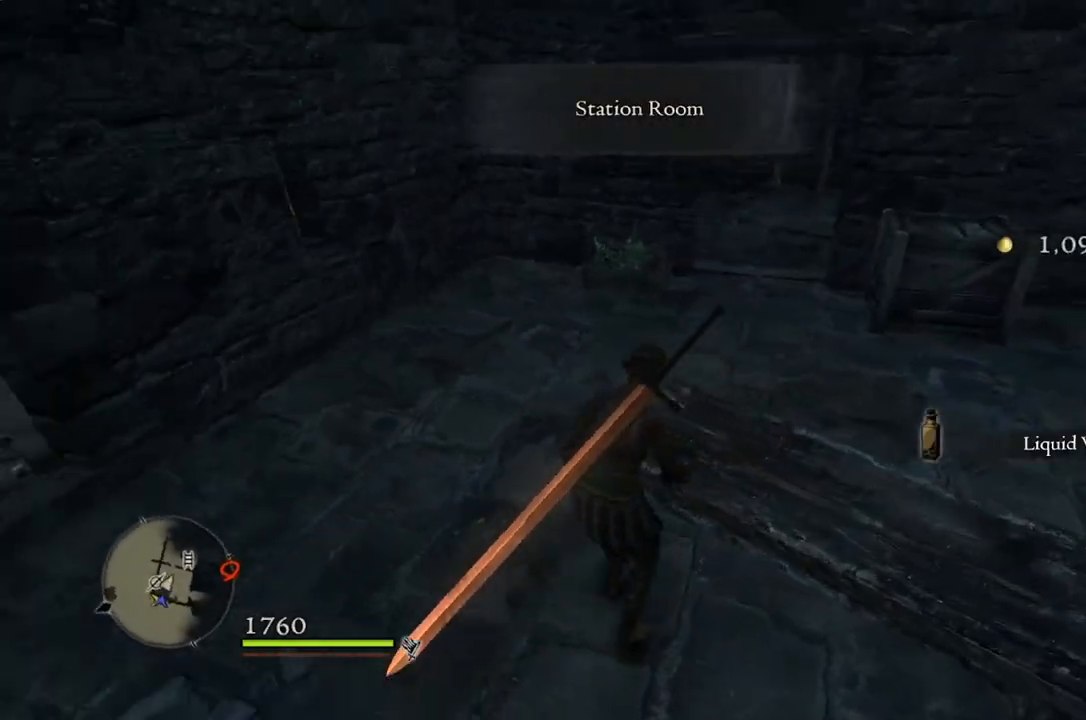
{"buttons": [], "left_stick": "up-left", "right_stick": "center", "events": [[17, "left_stick", "left"], [133, "right_stick", "center"], [233, "left_stick", "up-left"]]}
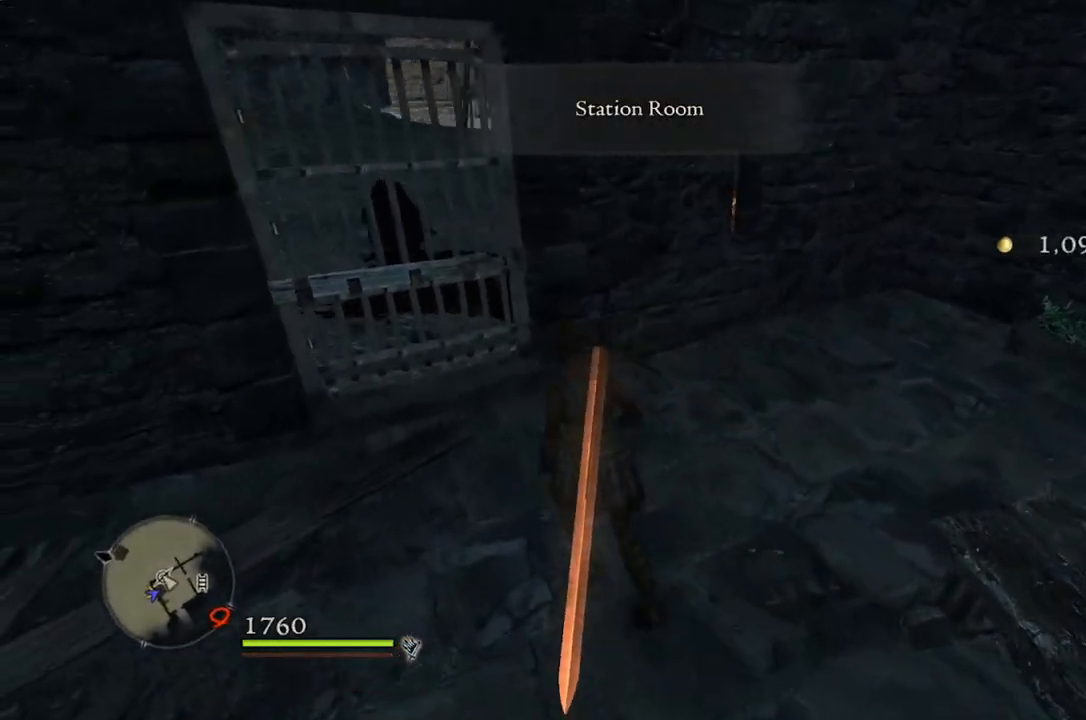
{"buttons": [], "left_stick": "center", "right_stick": "center", "events": [[50, "R1", "down"], [367, "B", "down"], [450, "B", "up"], [467, "left_stick", "center"], [500, "R1", "up"]]}
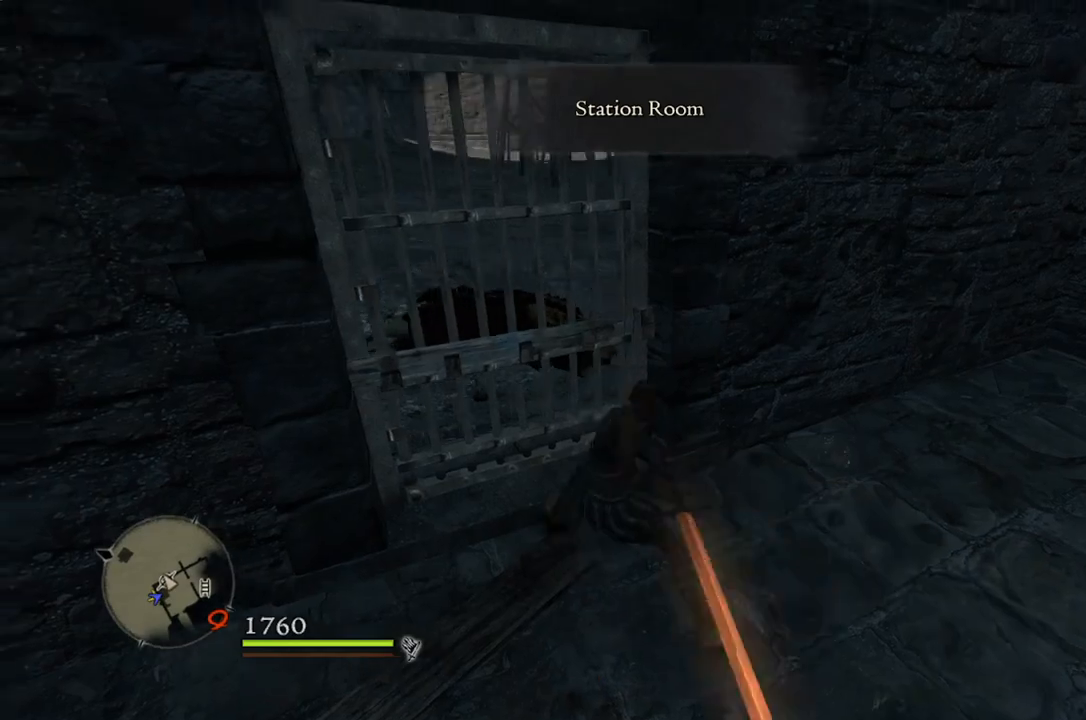
{"buttons": [], "left_stick": "right", "right_stick": "right", "events": [[267, "left_stick", "right"], [317, "right_stick", "right"]]}
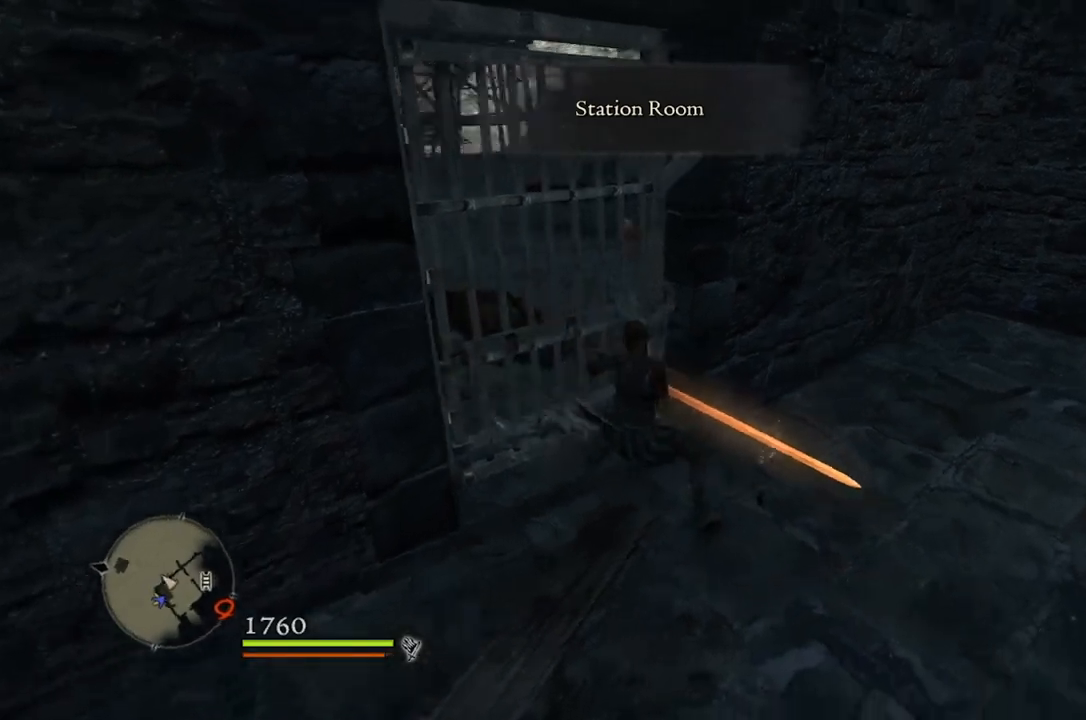
{"buttons": [], "left_stick": "up-right", "right_stick": "center", "events": [[167, "right_stick", "center"], [217, "left_stick", "up-right"]]}
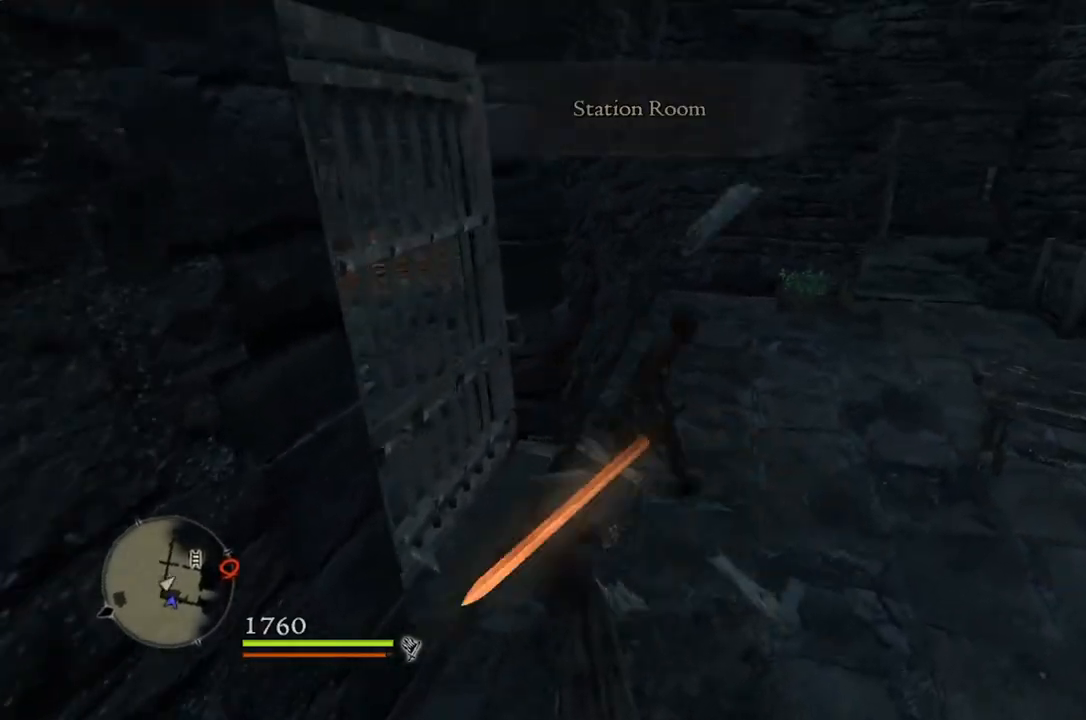
{"buttons": [], "left_stick": "up", "right_stick": "down-right", "events": [[150, "right_stick", "down-right"], [167, "L2", "down"], [283, "L2", "up"], [450, "left_stick", "up"]]}
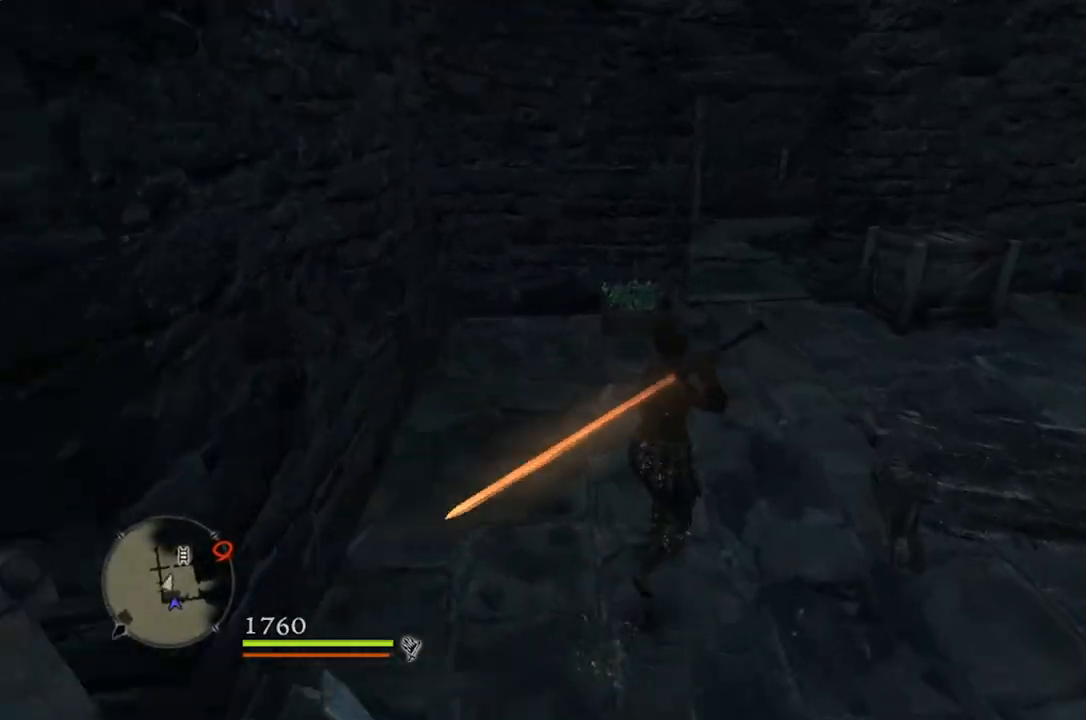
{"buttons": [], "left_stick": "up", "right_stick": "down-right", "events": [[117, "right_stick", "center"], [367, "right_stick", "down-right"]]}
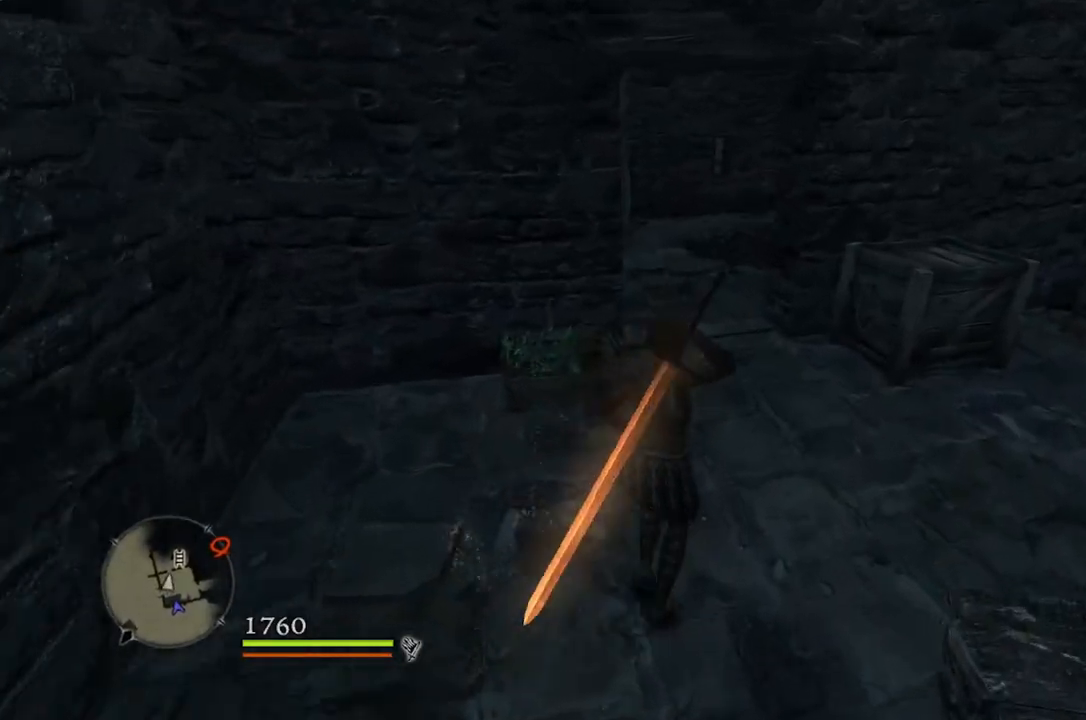
{"buttons": [], "left_stick": "up-left", "right_stick": "down-right", "events": [[500, "left_stick", "up-left"]]}
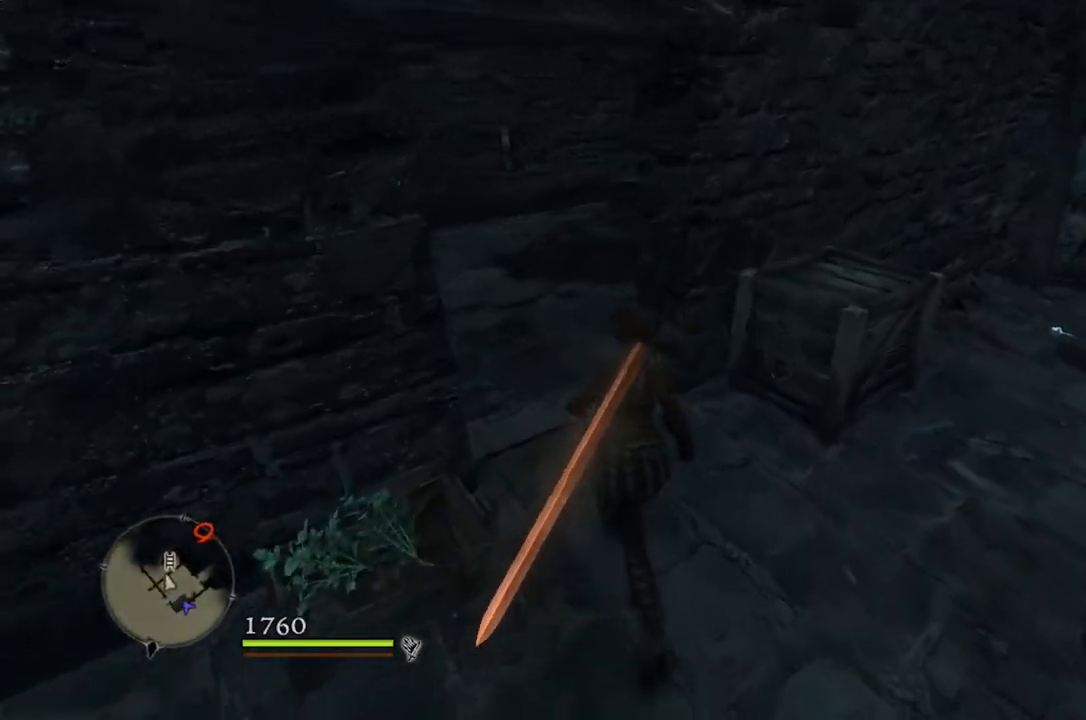
{"buttons": [], "left_stick": "up-left", "right_stick": "down-right", "events": []}
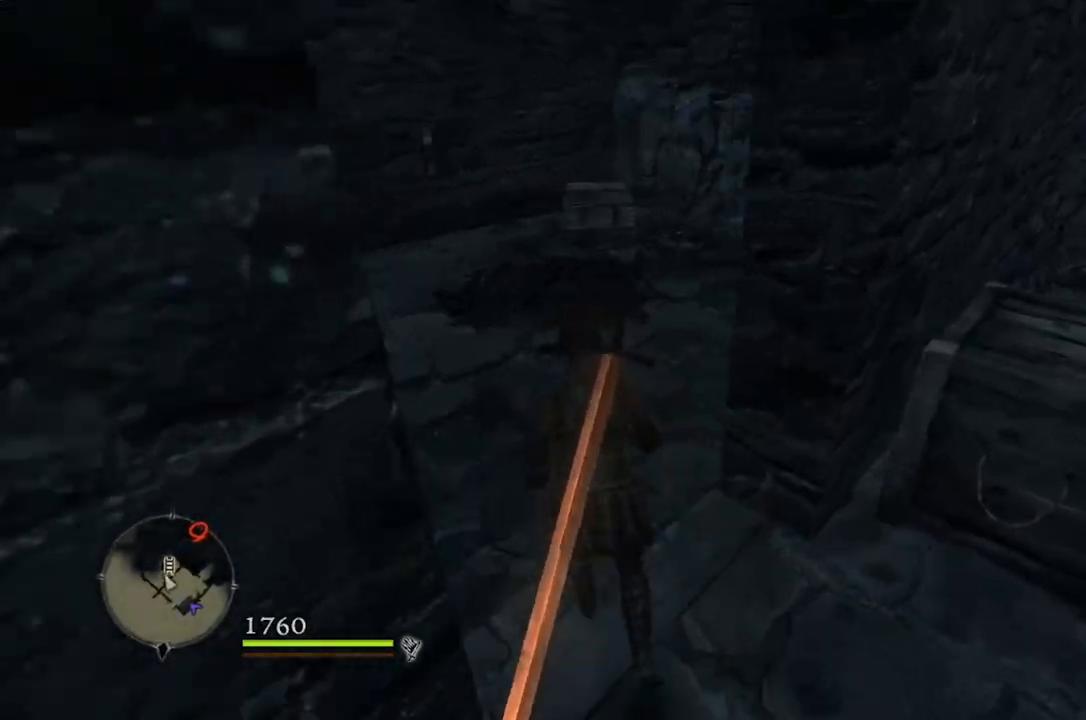
{"buttons": [], "left_stick": "up", "right_stick": "center", "events": [[33, "left_stick", "up"], [500, "right_stick", "center"]]}
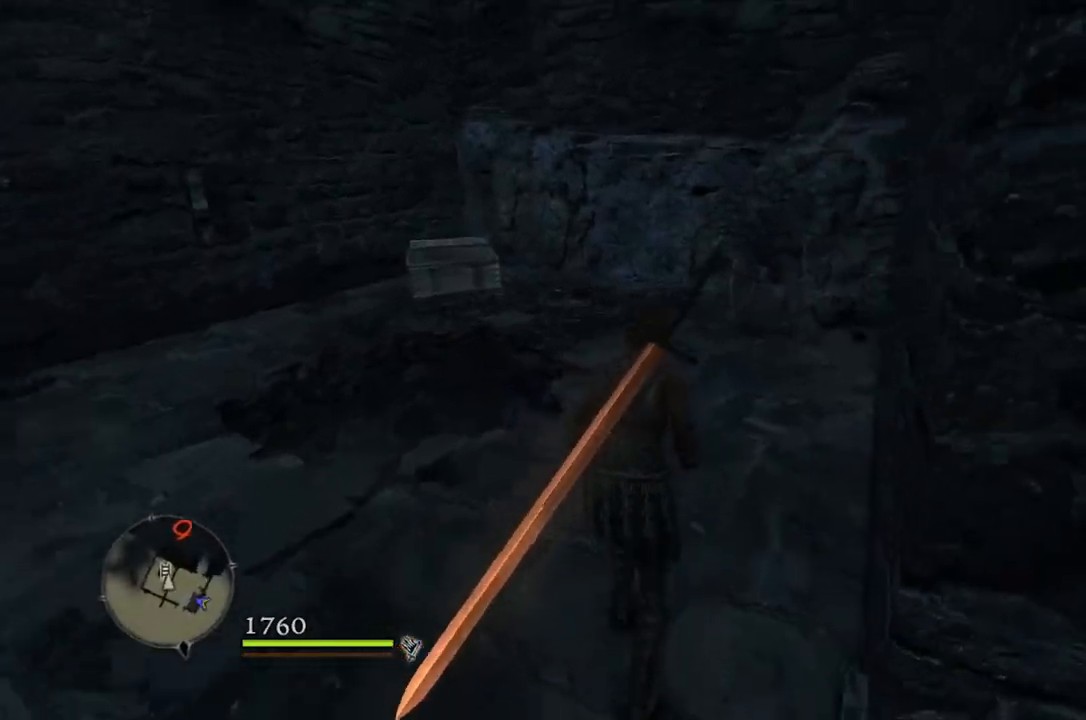
{"buttons": [], "left_stick": "up", "right_stick": "center", "events": []}
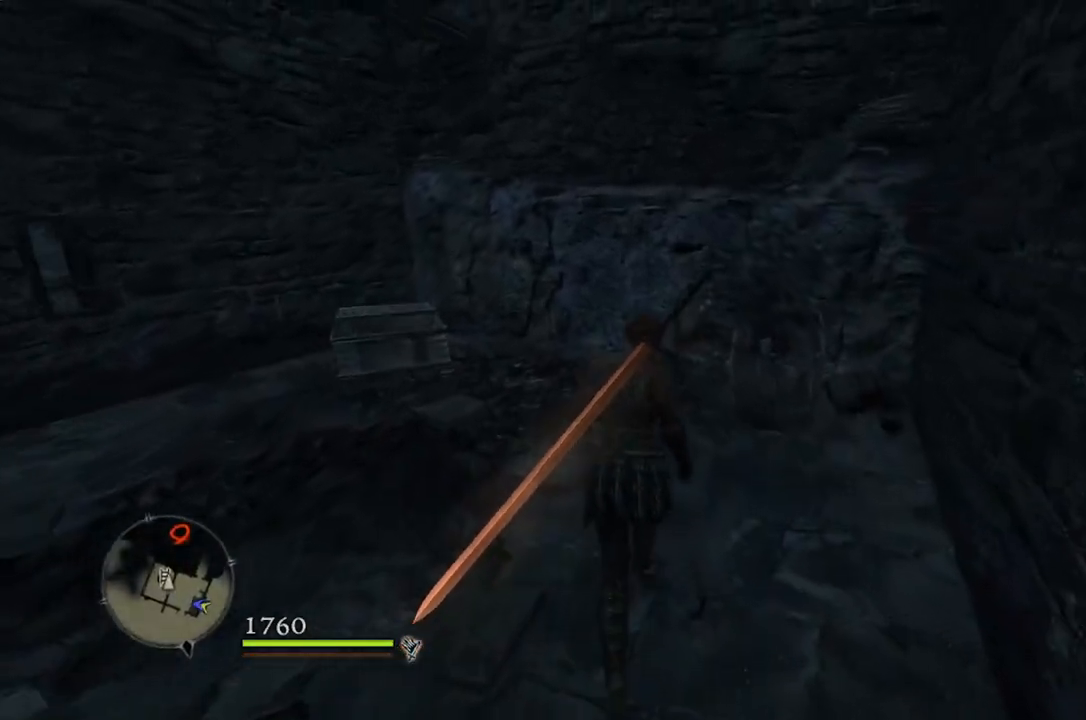
{"buttons": [], "left_stick": "up", "right_stick": "down-left", "events": [[83, "right_stick", "left"], [133, "right_stick", "down-left"]]}
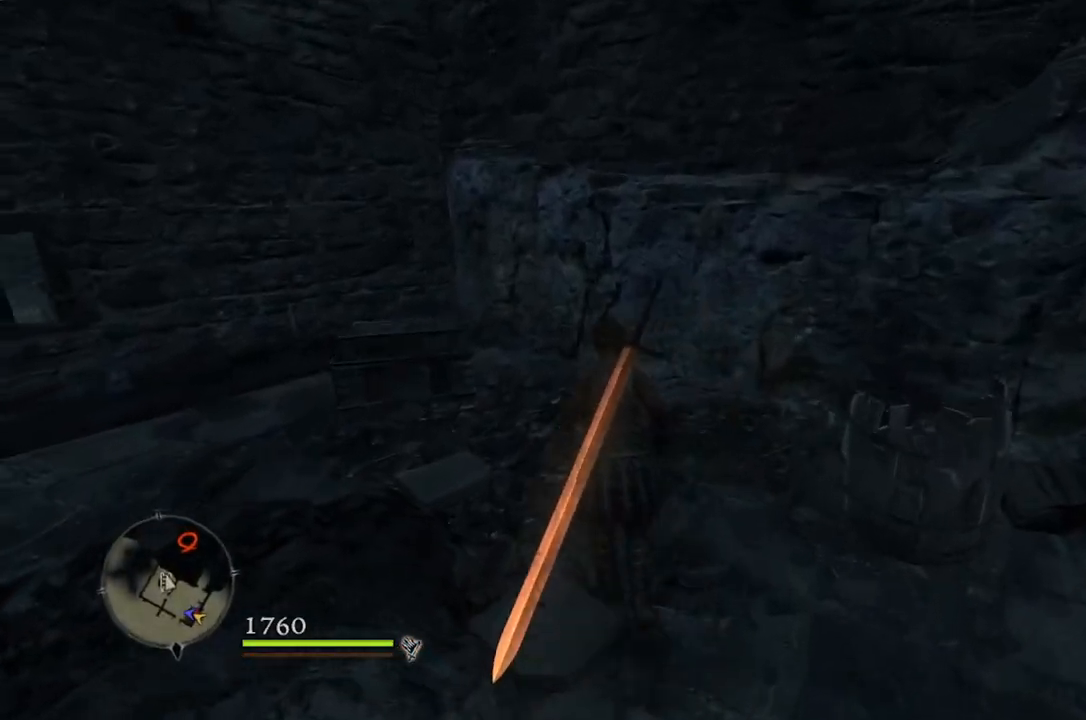
{"buttons": [], "left_stick": "up-left", "right_stick": "center", "events": [[83, "left_stick", "up-left"], [117, "right_stick", "center"]]}
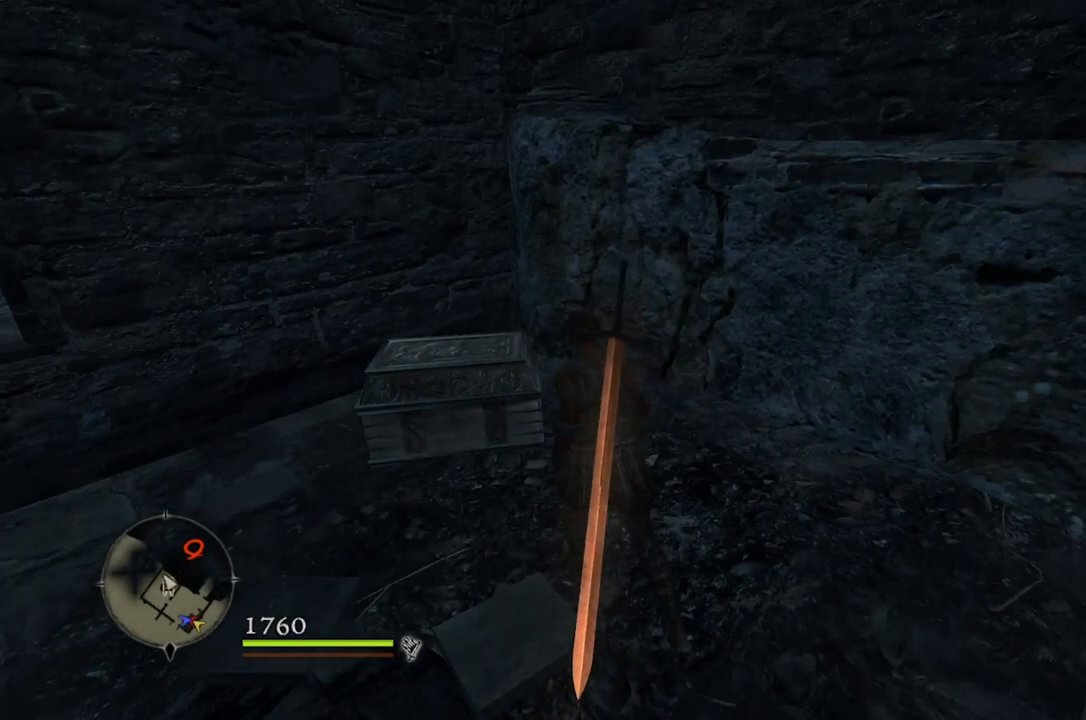
{"buttons": [], "left_stick": "center", "right_stick": "center", "events": [[400, "B", "down"], [467, "B", "up"], [483, "left_stick", "center"]]}
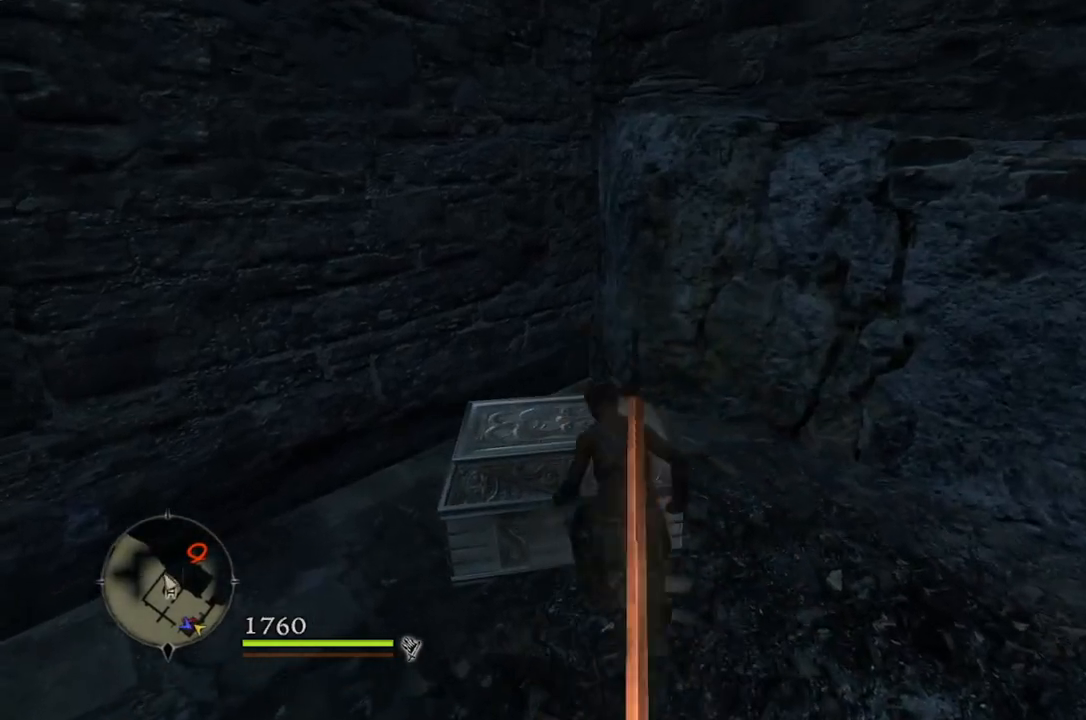
{"buttons": [], "left_stick": "center", "right_stick": "center", "events": []}
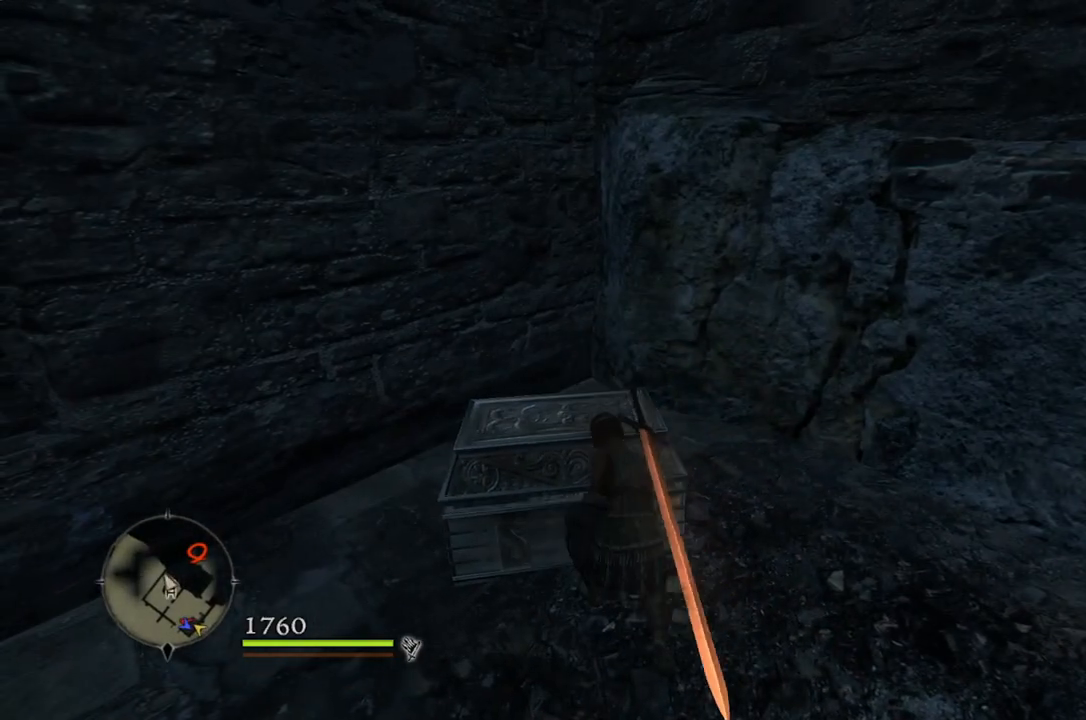
{"buttons": [], "left_stick": "center", "right_stick": "center", "events": []}
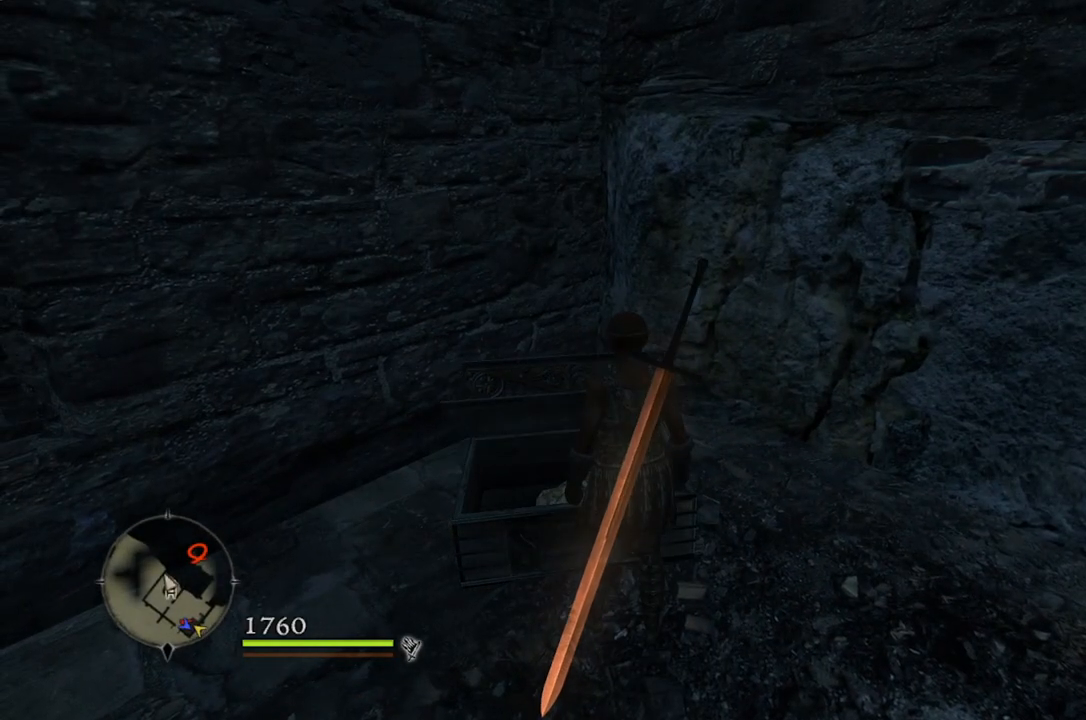
{"buttons": [], "left_stick": "center", "right_stick": "center", "events": []}